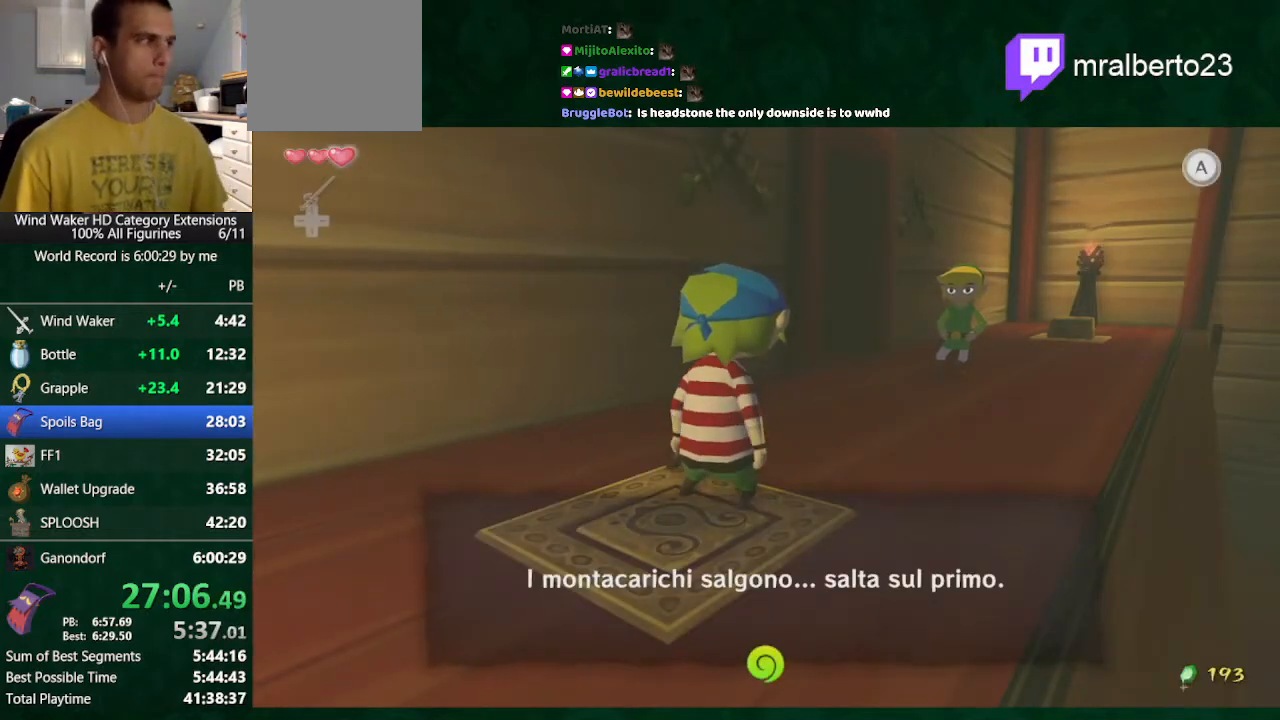
Gameplay with a controller (Nintendo layout); each line is a JSON object with the inputs held at the frame after it. "events" lists button and stick changes between this image and that frame as [ms after this image, input, new state], when the widget could be followed in between. Not read: L3 R3.
{"buttons": ["A"], "left_stick": "center", "right_stick": "center", "events": [[67, "A", "up"], [67, "B", "down"], [133, "A", "down"], [167, "B", "up"], [233, "A", "up"], [233, "B", "down"], [333, "A", "down"], [333, "B", "up"], [433, "A", "up"], [433, "B", "down"], [467, "A", "down"], [467, "B", "up"]]}
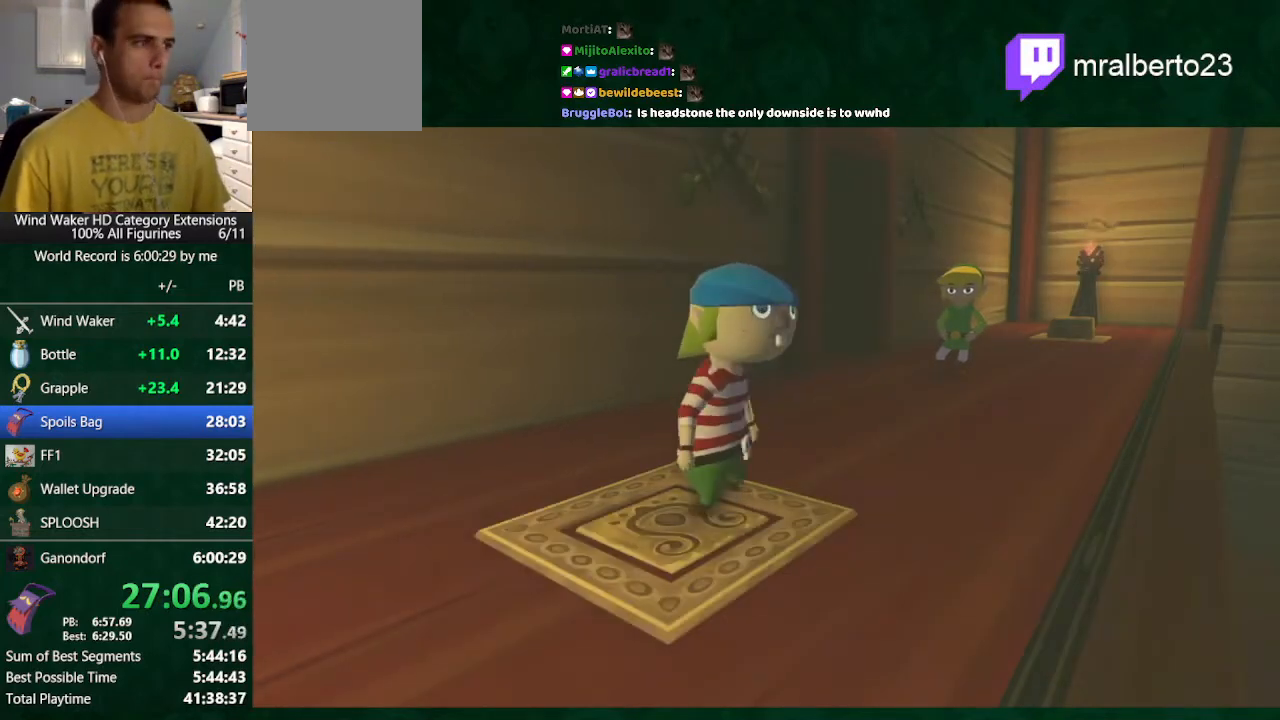
{"buttons": ["B"], "left_stick": "center", "right_stick": "center", "events": [[67, "A", "up"], [67, "B", "down"], [200, "A", "down"], [200, "B", "up"], [233, "A", "up"], [233, "B", "down"], [333, "A", "down"], [333, "B", "up"], [400, "A", "up"], [467, "B", "down"]]}
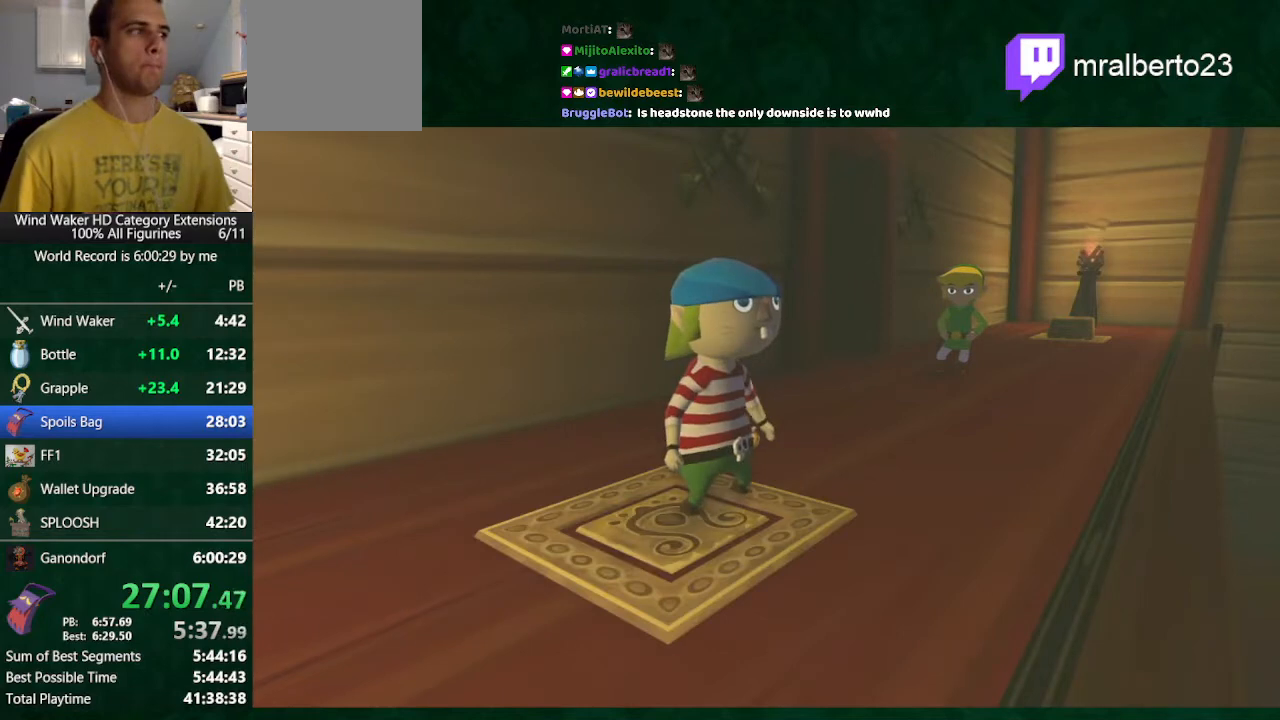
{"buttons": ["B"], "left_stick": "center", "right_stick": "center", "events": [[33, "A", "down"], [33, "B", "up"], [133, "A", "up"], [133, "B", "down"], [200, "A", "down"], [200, "B", "up"], [300, "A", "up"], [300, "B", "down"], [367, "A", "down"], [367, "B", "up"], [433, "A", "up"], [500, "B", "down"]]}
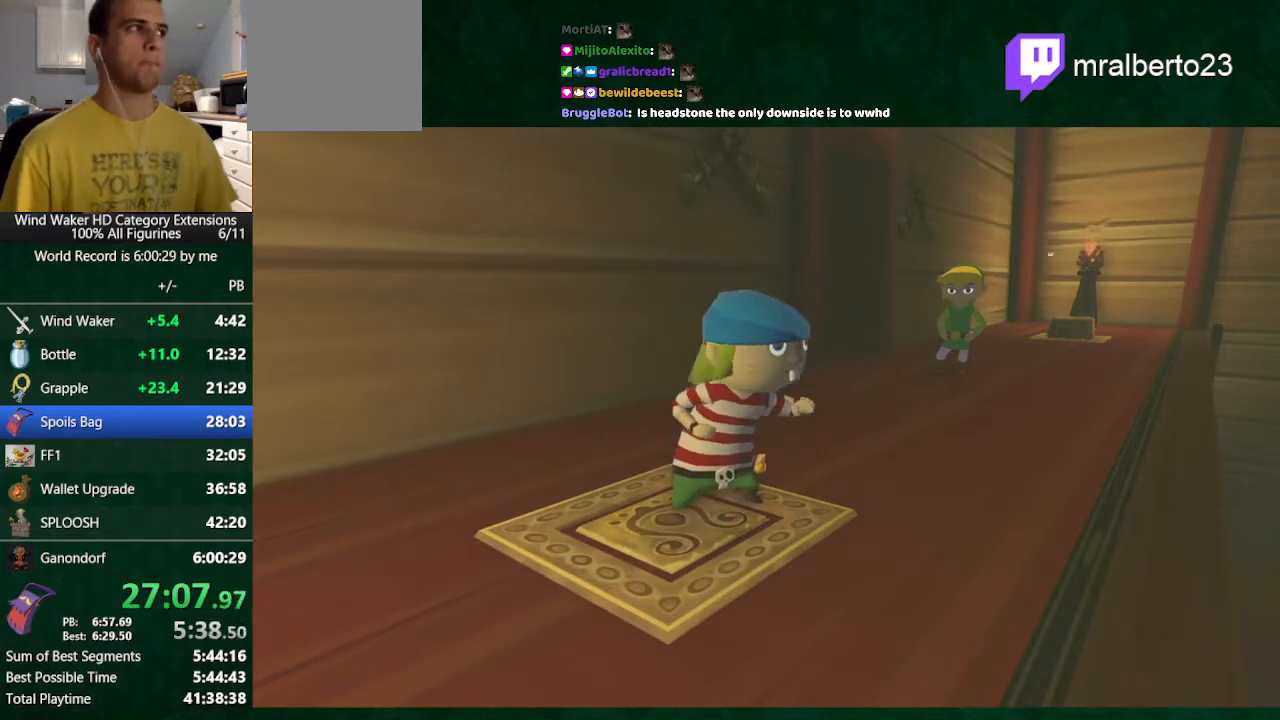
{"buttons": ["B"], "left_stick": "center", "right_stick": "center", "events": [[33, "B", "up"], [67, "A", "down"], [100, "A", "up"], [200, "B", "down"], [233, "A", "down"], [233, "B", "up"], [300, "A", "up"], [300, "B", "down"], [367, "A", "down"], [367, "B", "up"], [433, "A", "up"], [500, "B", "down"]]}
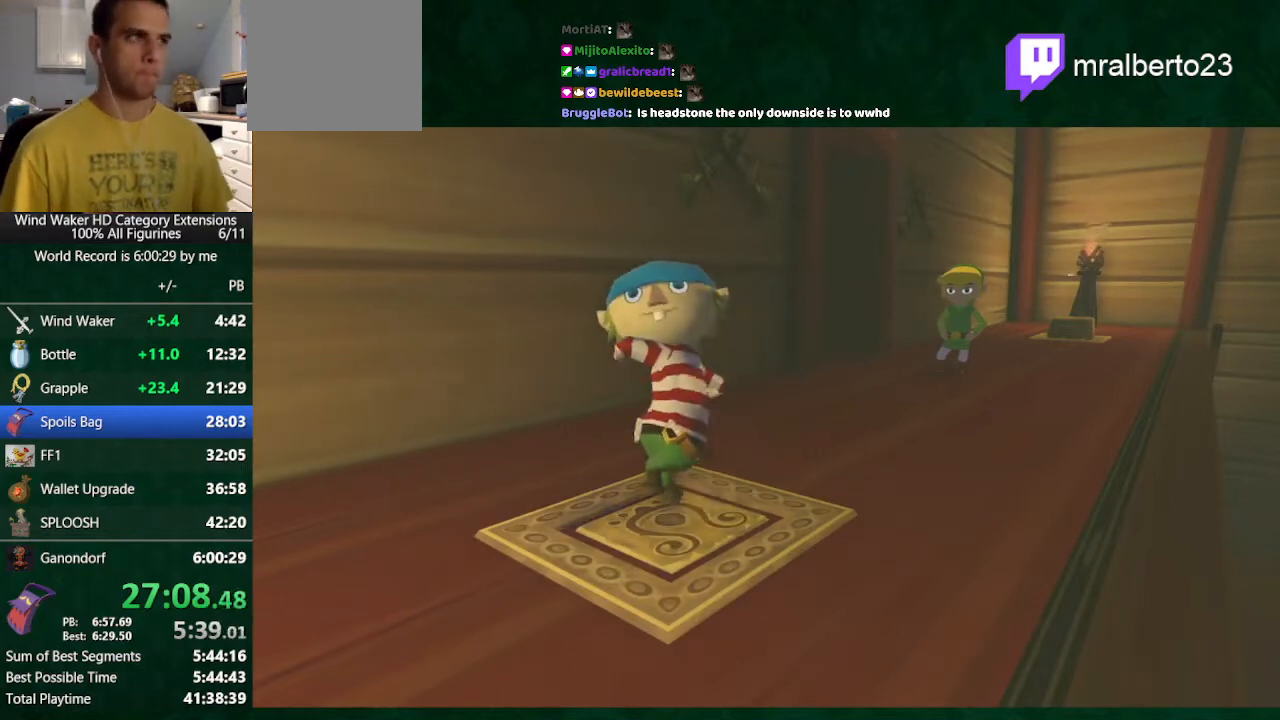
{"buttons": ["B"], "left_stick": "center", "right_stick": "center", "events": [[33, "A", "down"], [33, "B", "up"], [167, "A", "up"], [167, "B", "down"], [200, "B", "up"], [267, "A", "down"], [333, "A", "up"], [333, "B", "down"], [433, "A", "down"], [433, "B", "up"], [500, "A", "up"], [500, "B", "down"]]}
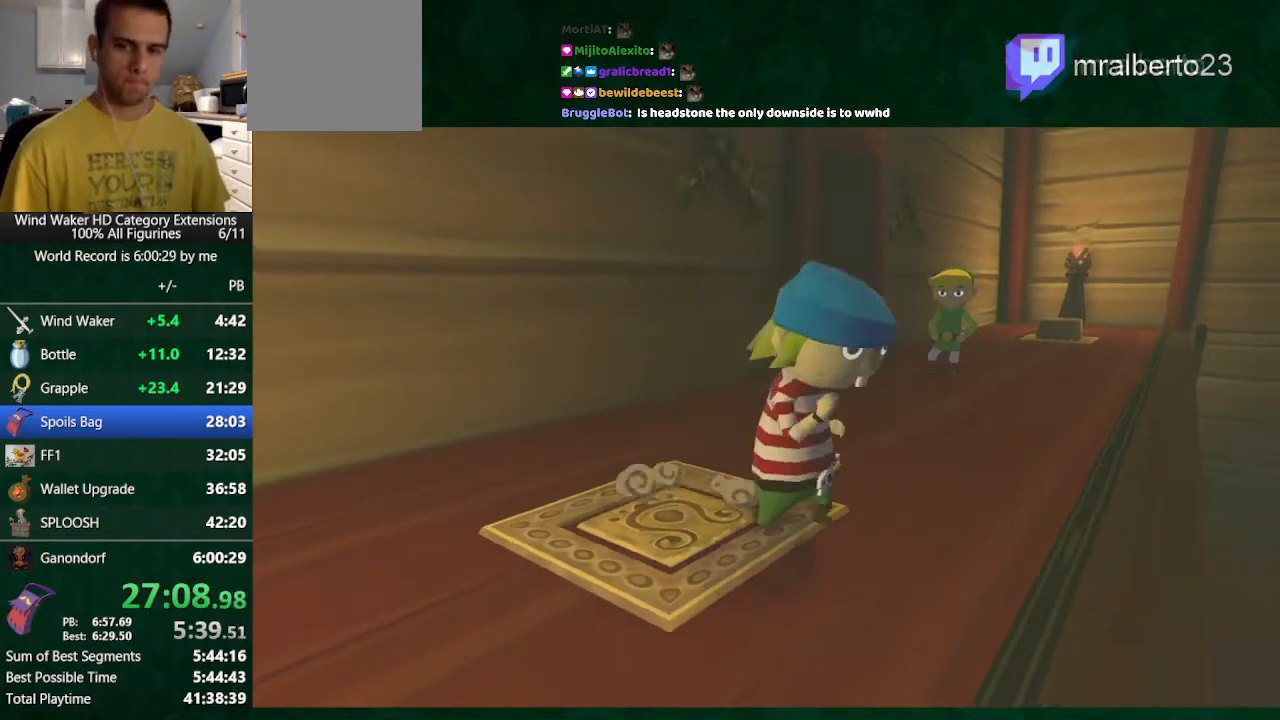
{"buttons": ["A"], "left_stick": "center", "right_stick": "center", "events": [[133, "A", "down"], [133, "B", "up"], [167, "A", "up"], [167, "B", "down"], [267, "A", "down"], [267, "B", "up"], [333, "A", "up"], [333, "B", "down"], [467, "A", "down"], [467, "B", "up"]]}
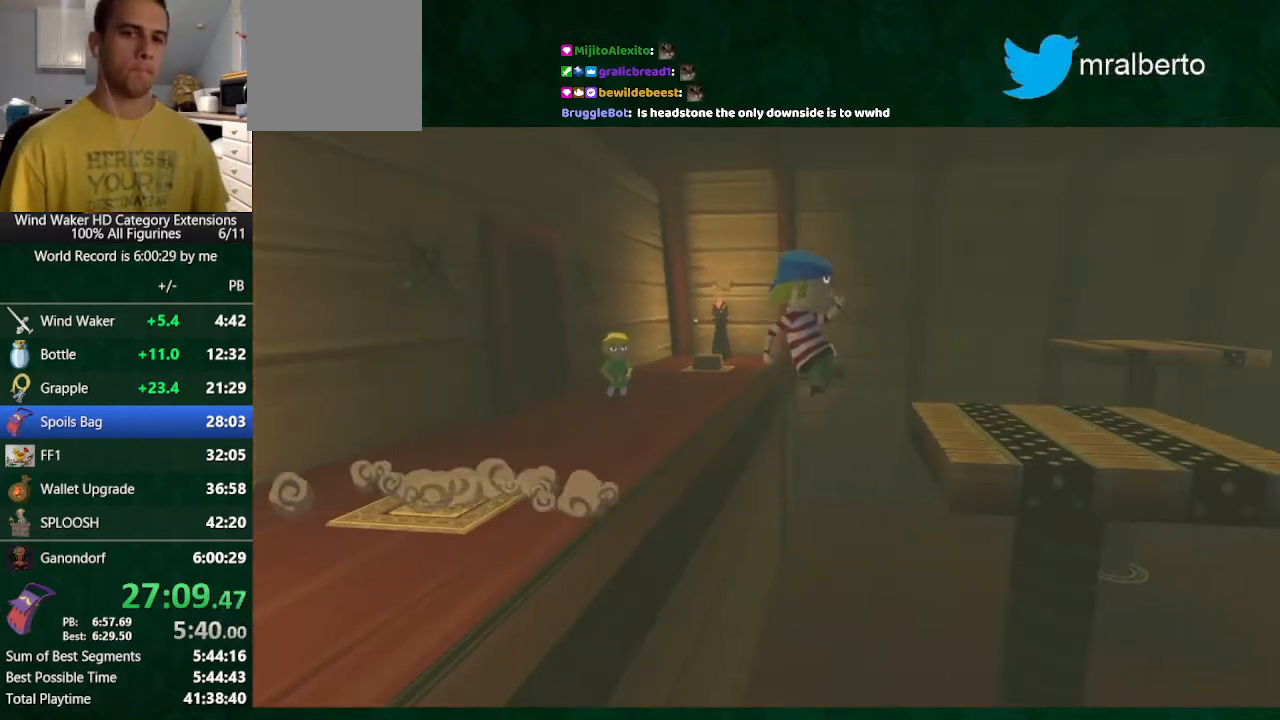
{"buttons": [], "left_stick": "center", "right_stick": "center", "events": [[67, "A", "up"], [67, "B", "down"], [167, "A", "down"], [167, "B", "up"], [233, "A", "up"], [233, "B", "down"], [300, "B", "up"], [400, "A", "down"], [433, "A", "up"], [433, "B", "down"], [500, "B", "up"]]}
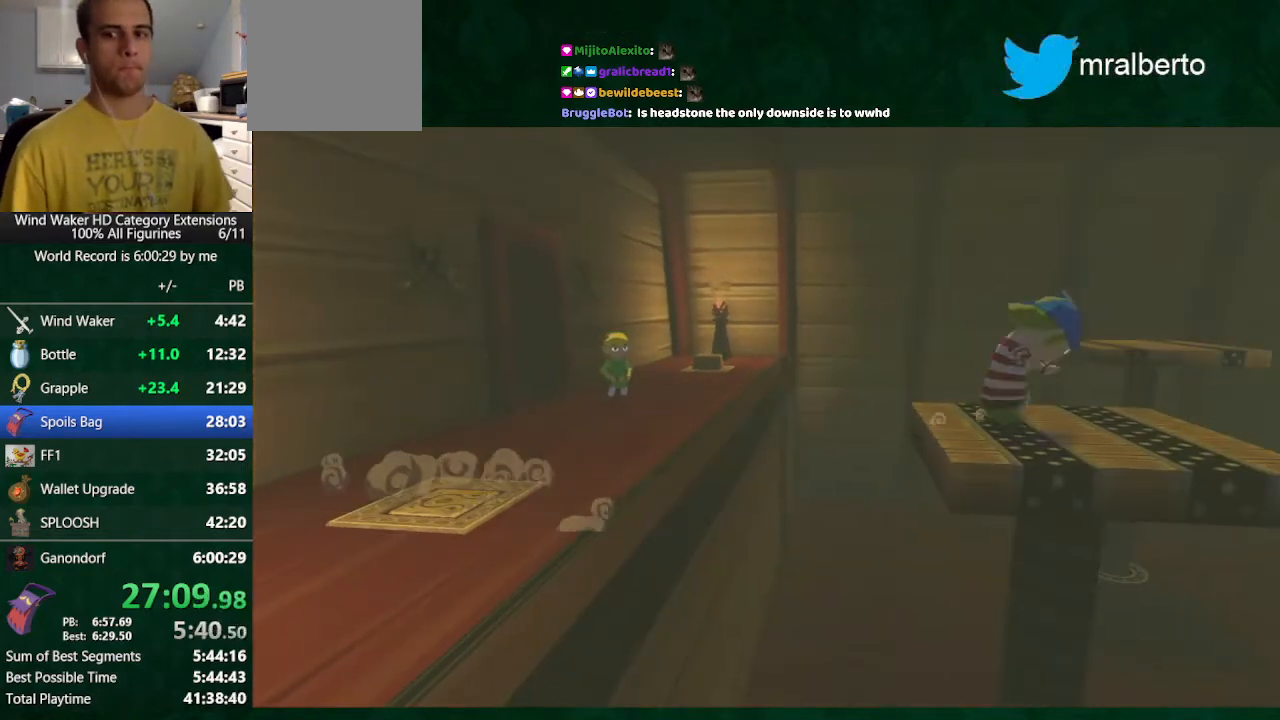
{"buttons": ["B"], "left_stick": "center", "right_stick": "center", "events": [[67, "A", "down"], [100, "A", "up"], [100, "B", "down"], [200, "A", "down"], [200, "B", "up"], [267, "A", "up"], [267, "B", "down"], [333, "A", "down"], [333, "B", "up"], [433, "A", "up"], [467, "B", "down"]]}
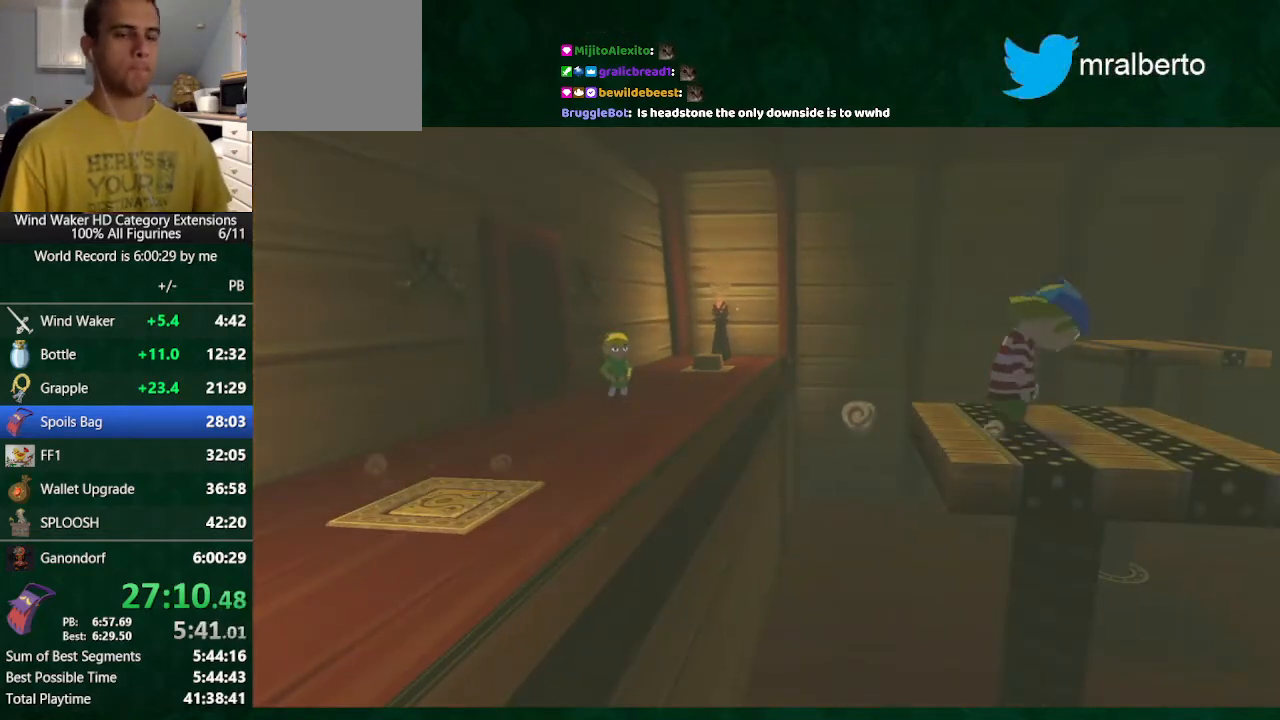
{"buttons": ["B"], "left_stick": "center", "right_stick": "center", "events": [[33, "A", "down"], [33, "B", "up"], [100, "A", "up"], [133, "B", "down"], [200, "B", "up"], [233, "A", "down"], [300, "A", "up"], [300, "B", "down"], [333, "B", "up"], [467, "B", "down"]]}
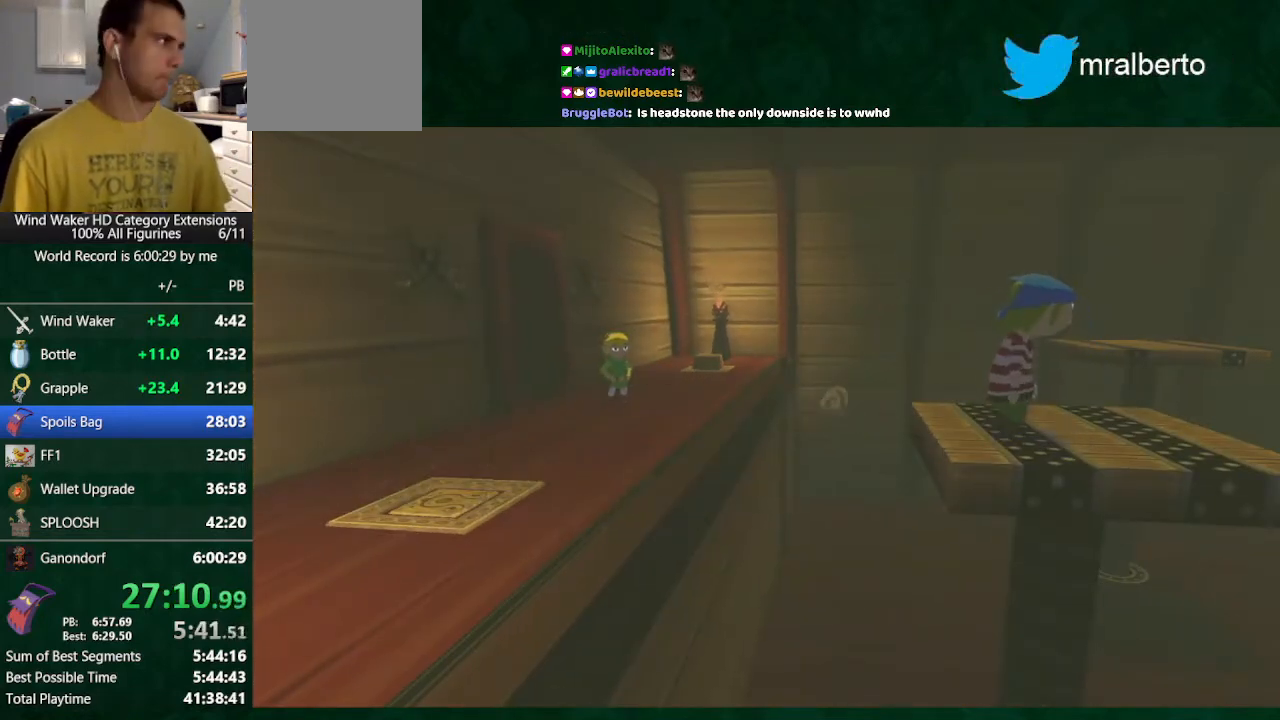
{"buttons": ["A"], "left_stick": "center", "right_stick": "center", "events": [[100, "A", "down"], [100, "B", "up"], [167, "A", "up"], [167, "B", "down"], [200, "A", "down"], [200, "B", "up"], [300, "A", "up"], [300, "B", "down"], [433, "A", "down"], [433, "B", "up"]]}
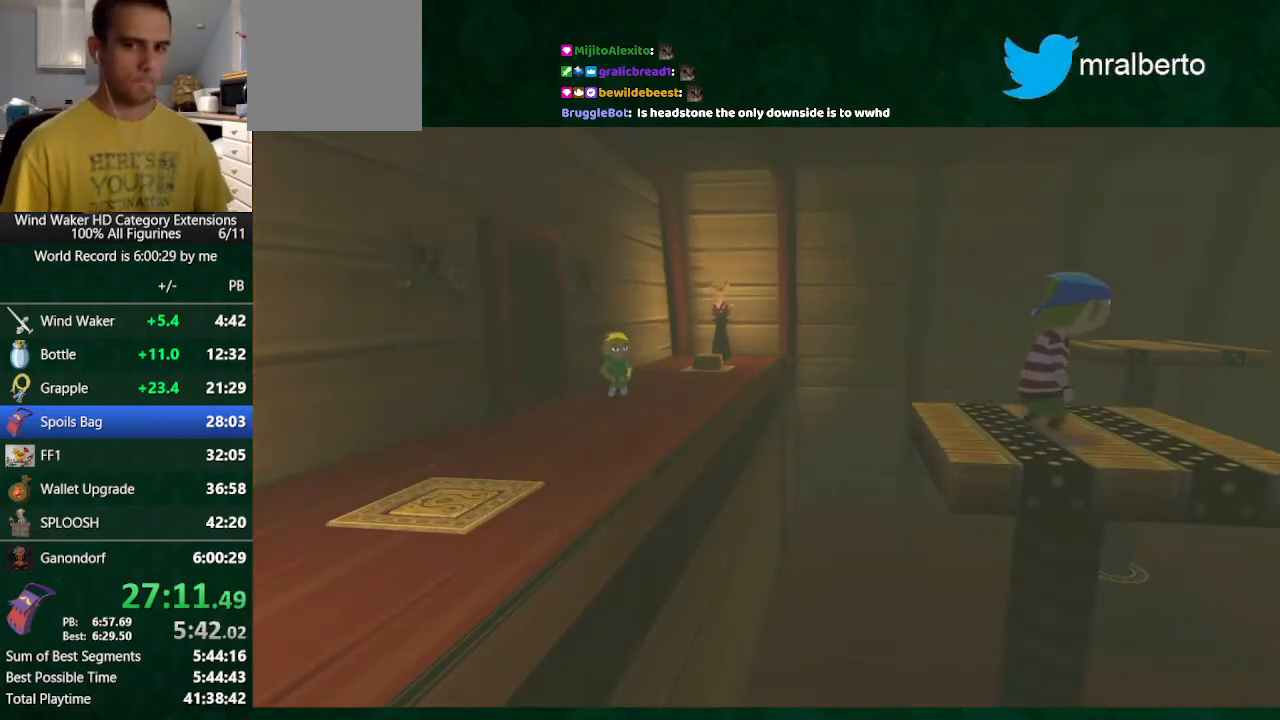
{"buttons": ["B"], "left_stick": "center", "right_stick": "center", "events": [[33, "A", "up"], [33, "B", "down"], [67, "B", "up"], [100, "A", "down"], [167, "A", "up"], [167, "B", "down"], [267, "A", "down"], [267, "B", "up"], [367, "A", "up"], [367, "B", "down"], [400, "B", "up"], [467, "A", "down"], [500, "A", "up"], [500, "B", "down"]]}
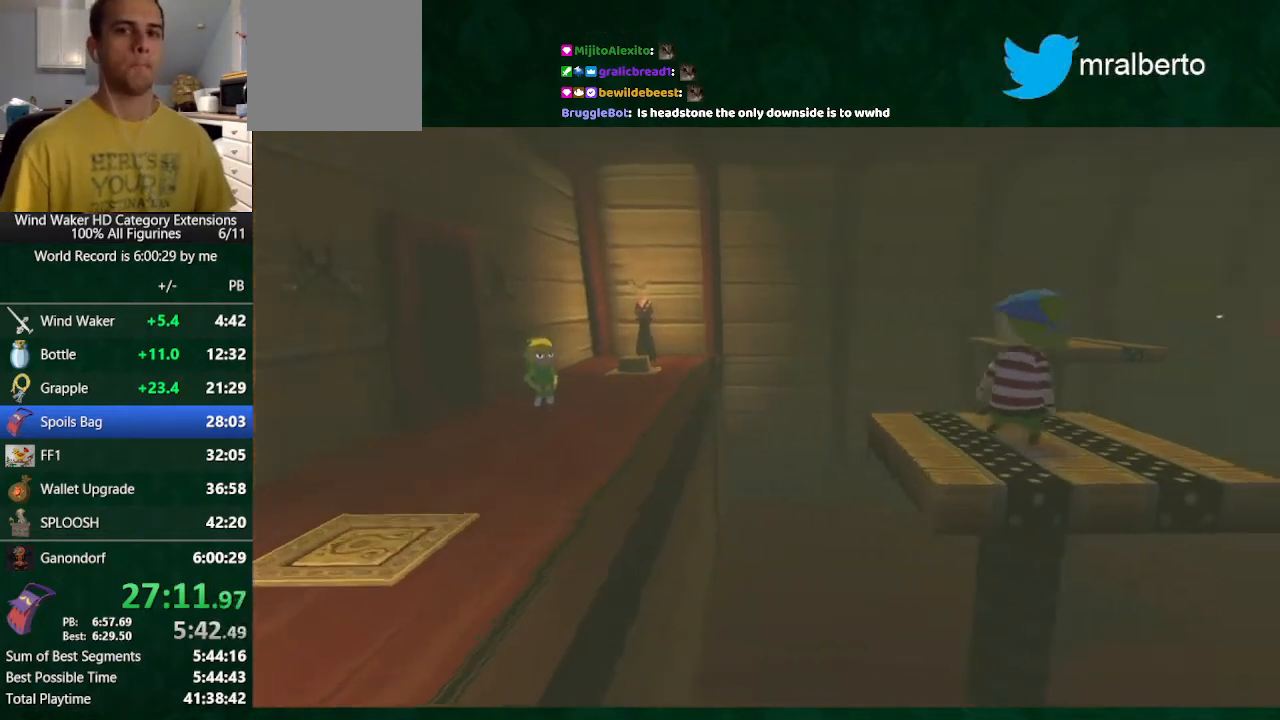
{"buttons": [], "left_stick": "center", "right_stick": "center", "events": [[67, "A", "down"], [133, "A", "up"], [133, "B", "up"], [167, "B", "down"], [233, "A", "down"], [233, "B", "up"], [333, "A", "up"], [333, "B", "down"], [433, "A", "down"], [433, "B", "up"], [467, "A", "up"]]}
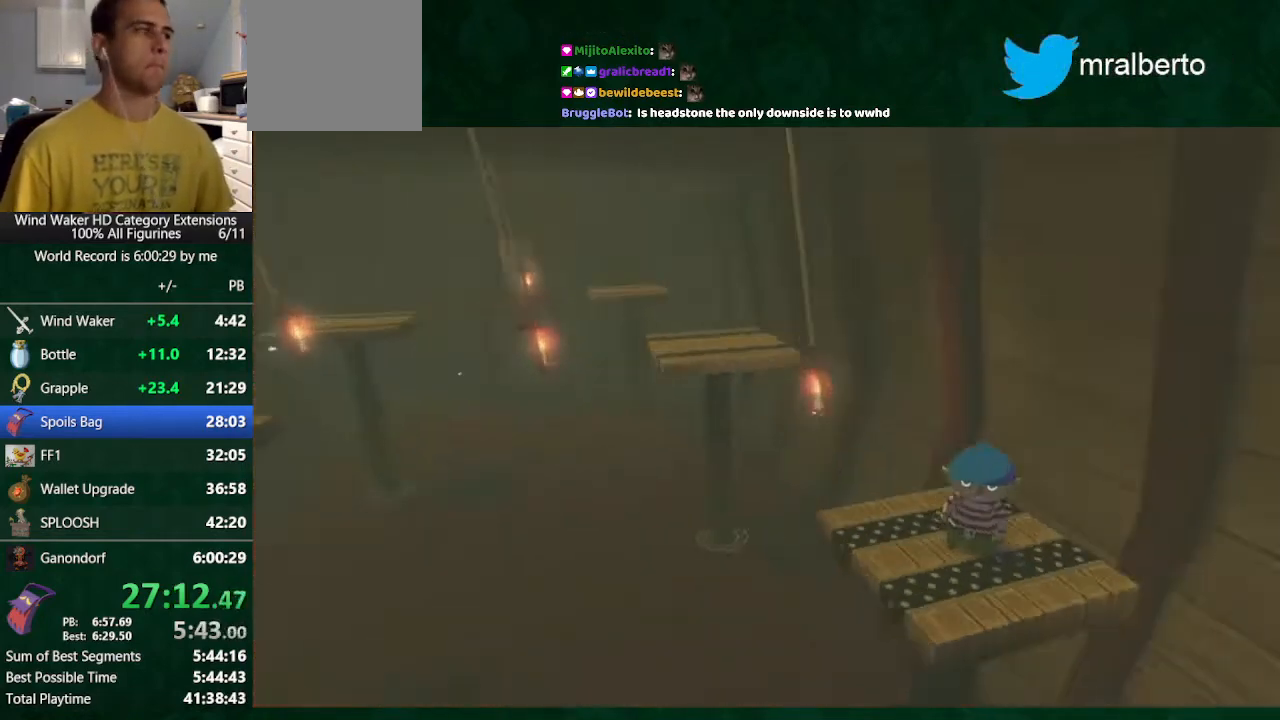
{"buttons": [], "left_stick": "center", "right_stick": "center", "events": [[33, "B", "down"], [67, "A", "down"], [67, "B", "up"], [200, "A", "up"], [200, "B", "down"], [267, "A", "down"], [267, "B", "up"], [300, "A", "up"], [333, "B", "down"], [433, "B", "up"]]}
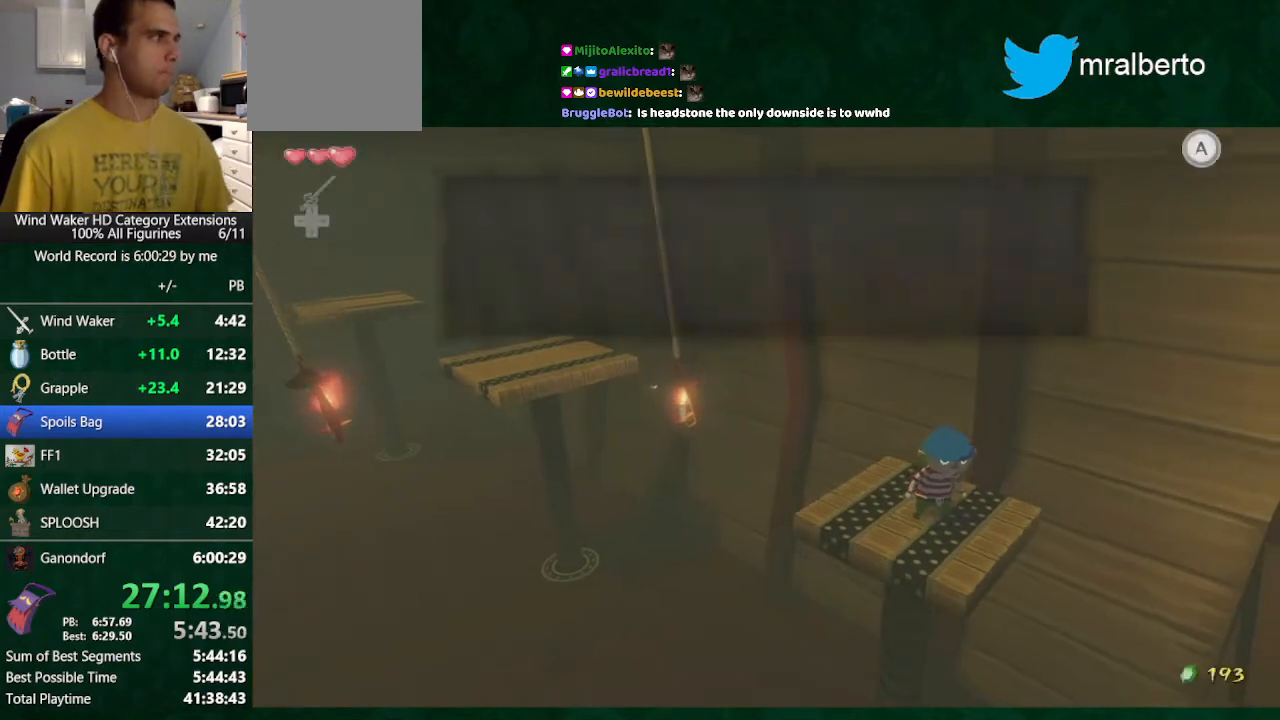
{"buttons": [], "left_stick": "center", "right_stick": "center", "events": [[167, "B", "down"], [233, "B", "up"], [300, "A", "down"], [333, "A", "up"], [400, "B", "down"], [433, "A", "down"], [433, "B", "up"], [467, "A", "up"]]}
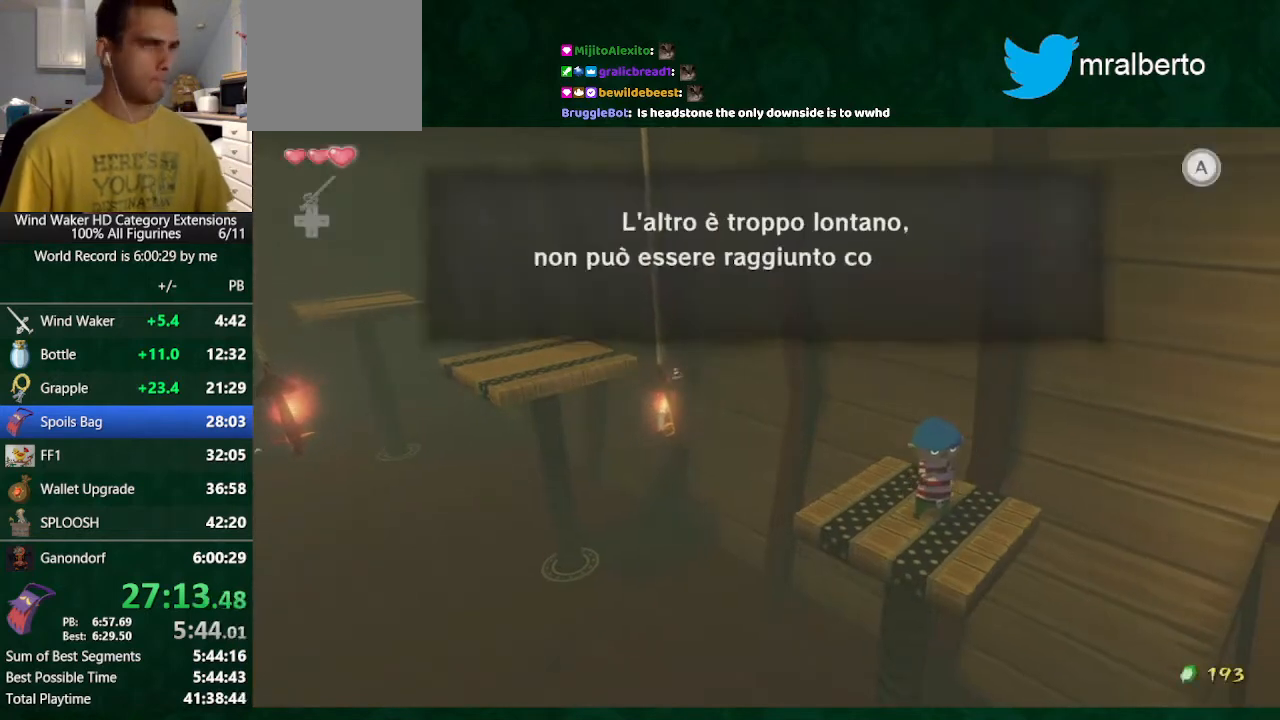
{"buttons": ["A"], "left_stick": "center", "right_stick": "center", "events": [[33, "B", "down"], [100, "A", "down"], [100, "B", "up"], [200, "A", "up"], [200, "B", "down"], [267, "A", "down"], [267, "B", "up"], [333, "A", "up"], [333, "B", "down"], [500, "A", "down"], [500, "B", "up"]]}
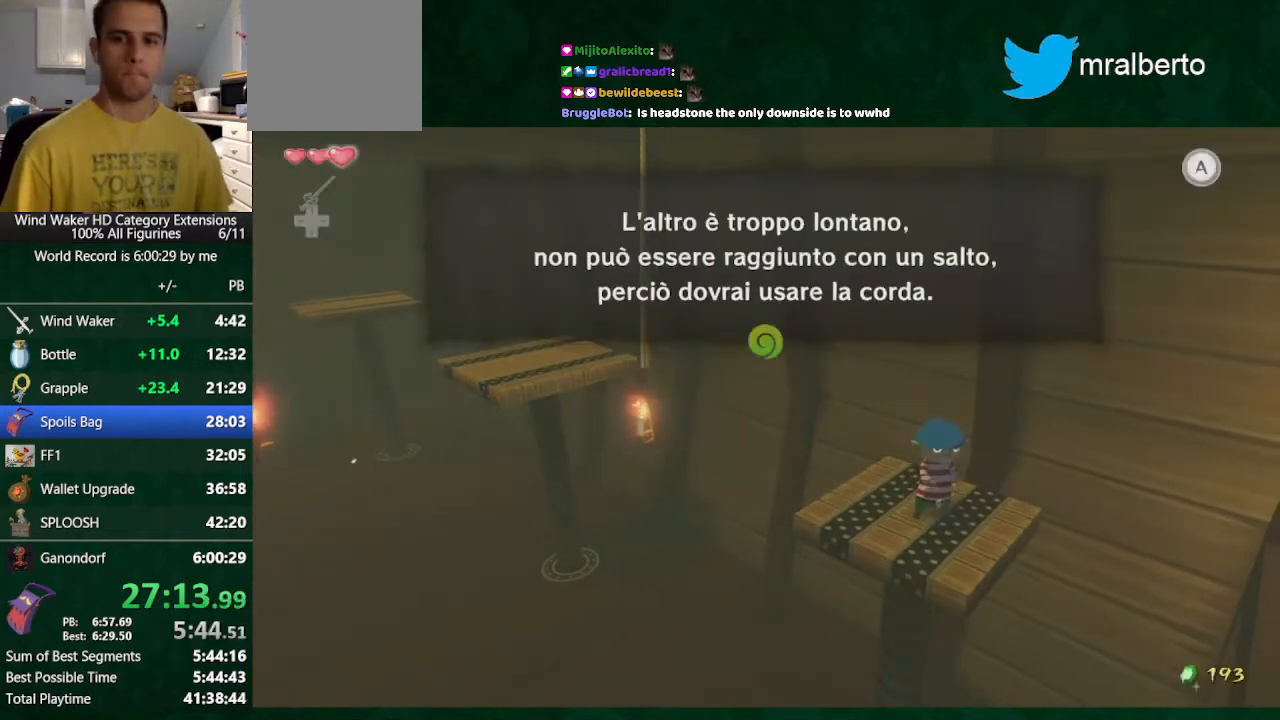
{"buttons": ["A"], "left_stick": "center", "right_stick": "center", "events": [[67, "A", "up"], [67, "B", "down"], [100, "A", "down"], [100, "B", "up"], [233, "A", "up"], [233, "B", "down"], [300, "B", "up"], [333, "A", "down"], [400, "A", "up"], [400, "B", "down"], [467, "A", "down"], [467, "B", "up"]]}
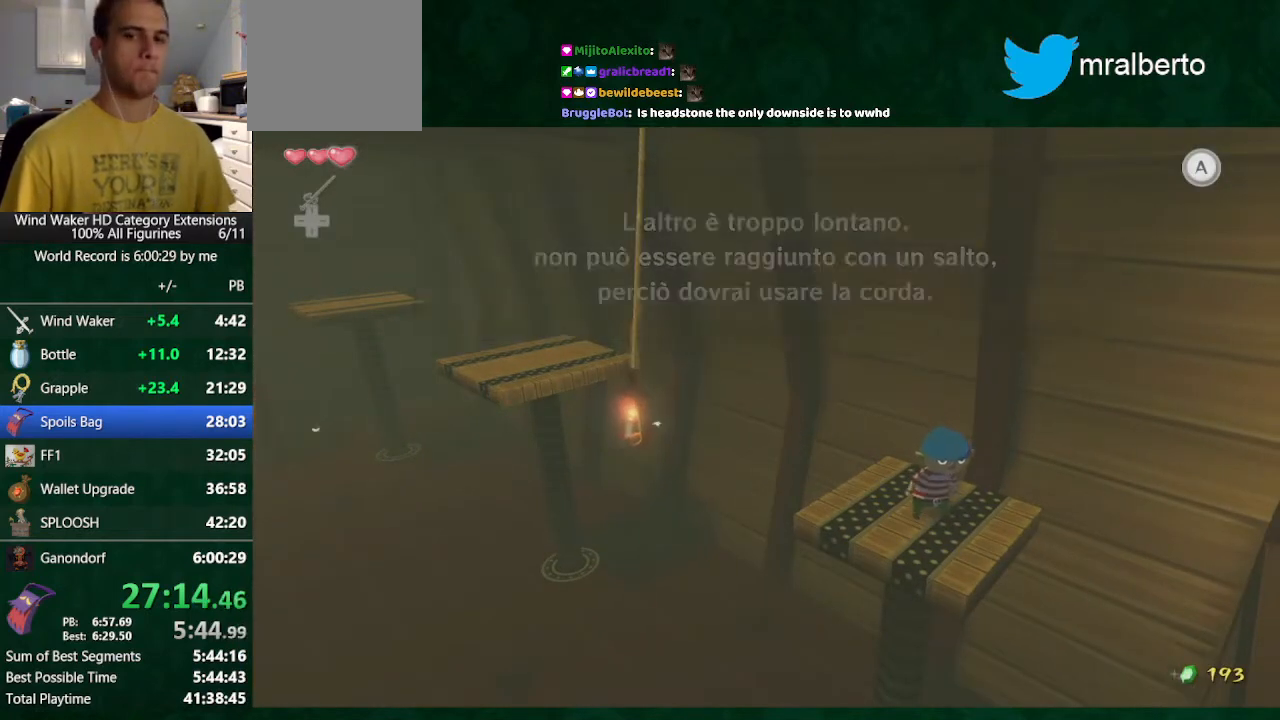
{"buttons": ["A", "B"], "left_stick": "center", "right_stick": "center", "events": [[100, "A", "up"], [100, "B", "down"], [200, "A", "down"], [200, "B", "up"], [267, "A", "up"], [267, "B", "down"], [333, "A", "down"], [400, "B", "up"], [433, "A", "up"], [500, "A", "down"], [500, "B", "down"]]}
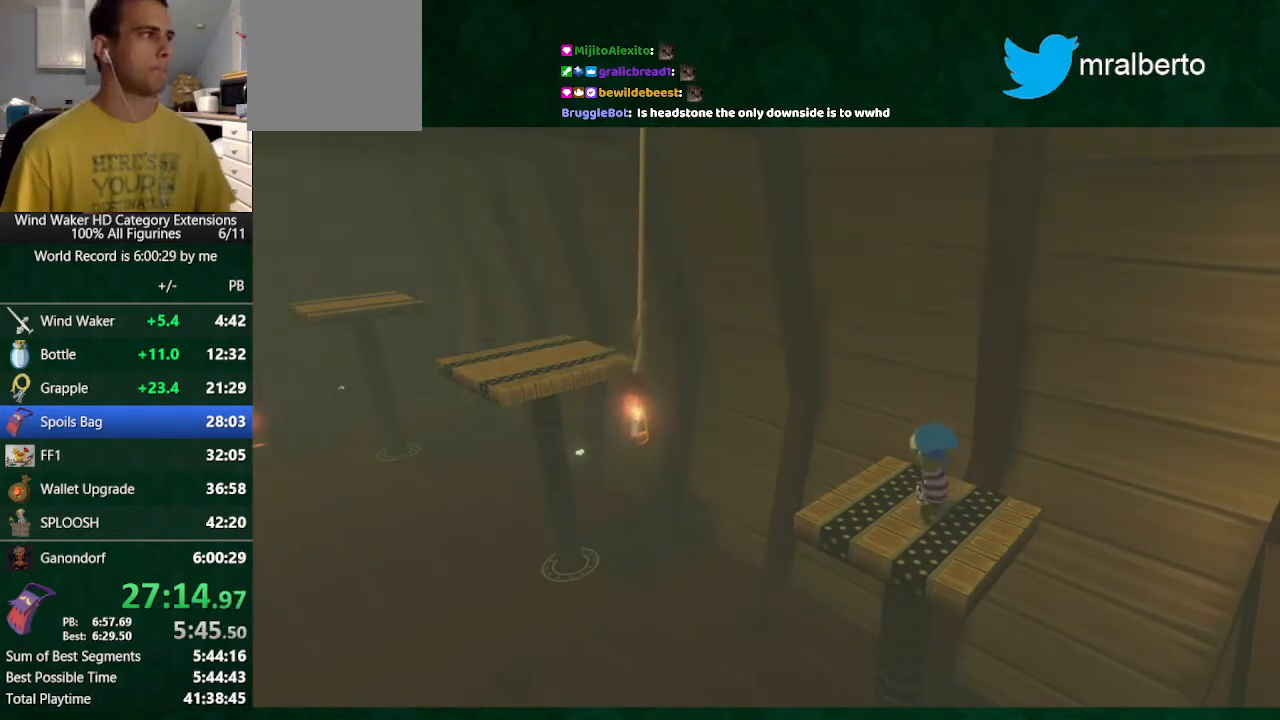
{"buttons": [], "left_stick": "center", "right_stick": "center", "events": [[33, "B", "up"], [67, "A", "up"], [133, "B", "down"], [200, "A", "down"], [200, "B", "up"], [267, "A", "up"], [300, "B", "down"], [400, "B", "up"]]}
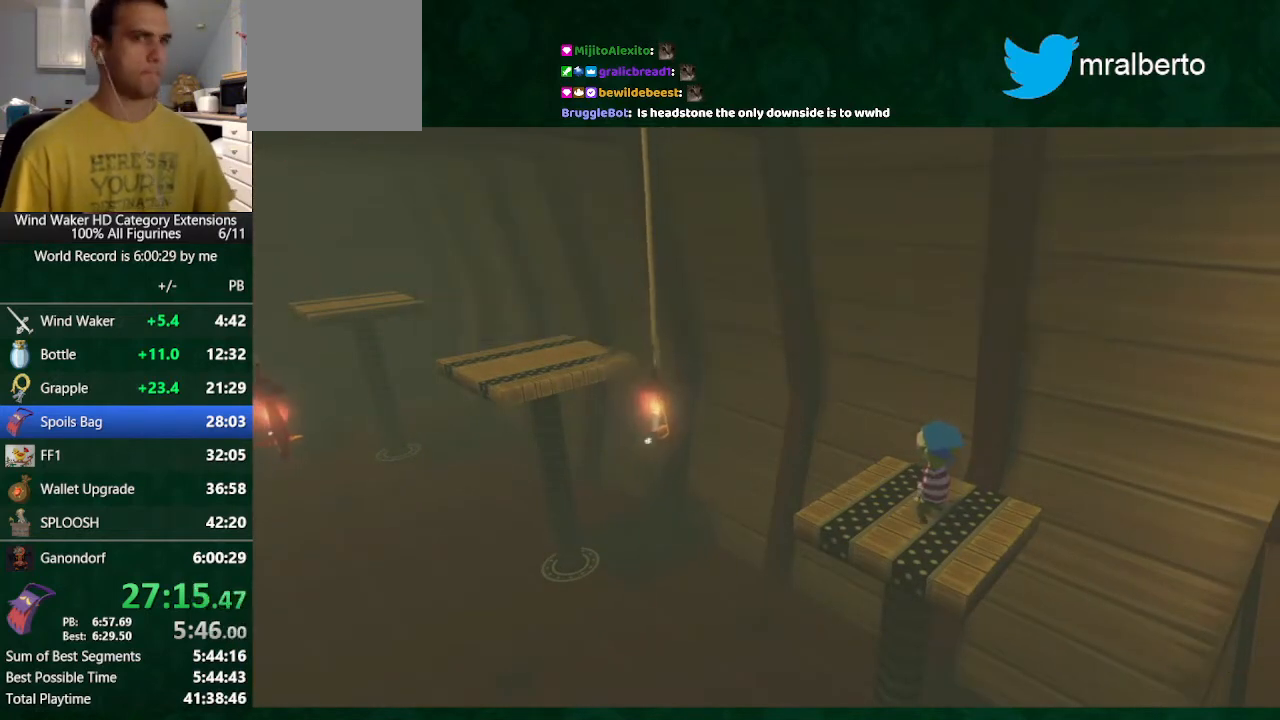
{"buttons": [], "left_stick": "center", "right_stick": "center", "events": [[33, "B", "down"], [67, "A", "down"], [67, "B", "up"], [133, "A", "up"], [167, "B", "down"], [233, "B", "up"], [267, "A", "down"], [333, "A", "up"], [333, "B", "down"], [367, "A", "down"], [433, "B", "up"], [467, "A", "up"]]}
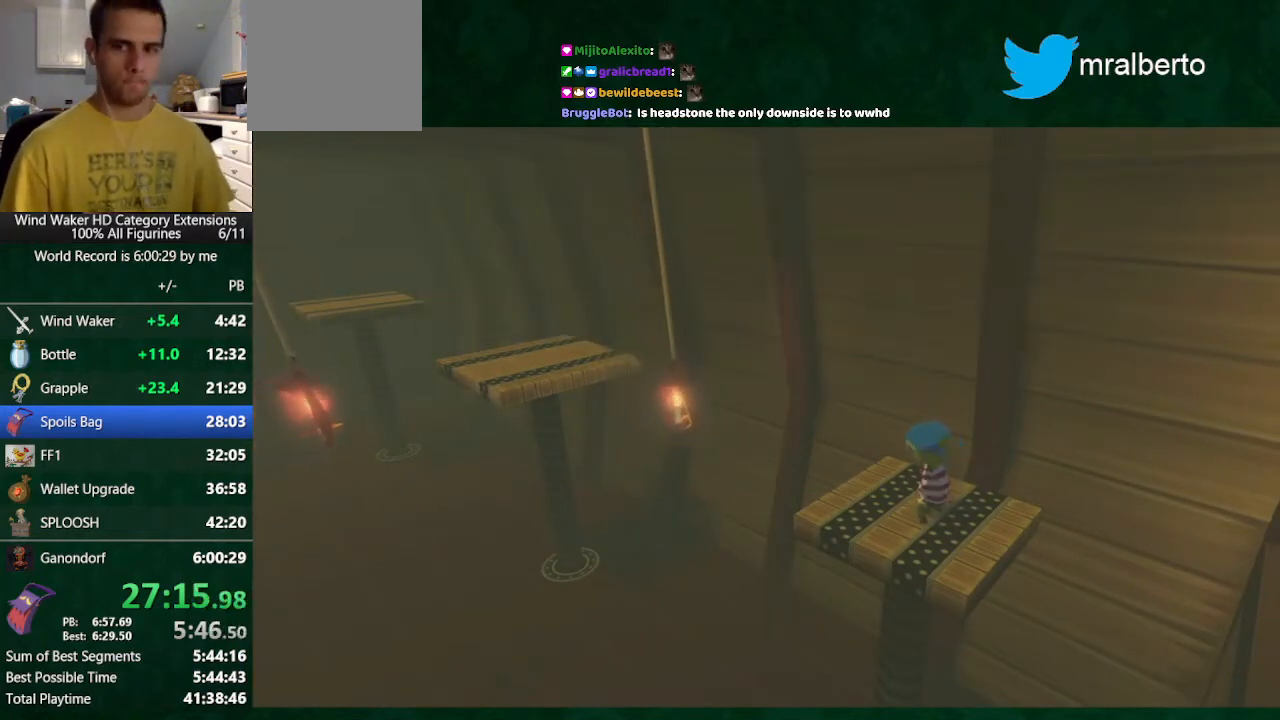
{"buttons": ["A"], "left_stick": "center", "right_stick": "center", "events": [[33, "B", "down"], [100, "A", "down"], [100, "B", "up"], [167, "A", "up"], [167, "B", "down"], [300, "A", "down"], [300, "B", "up"], [333, "A", "up"], [333, "B", "down"], [433, "B", "up"], [500, "A", "down"]]}
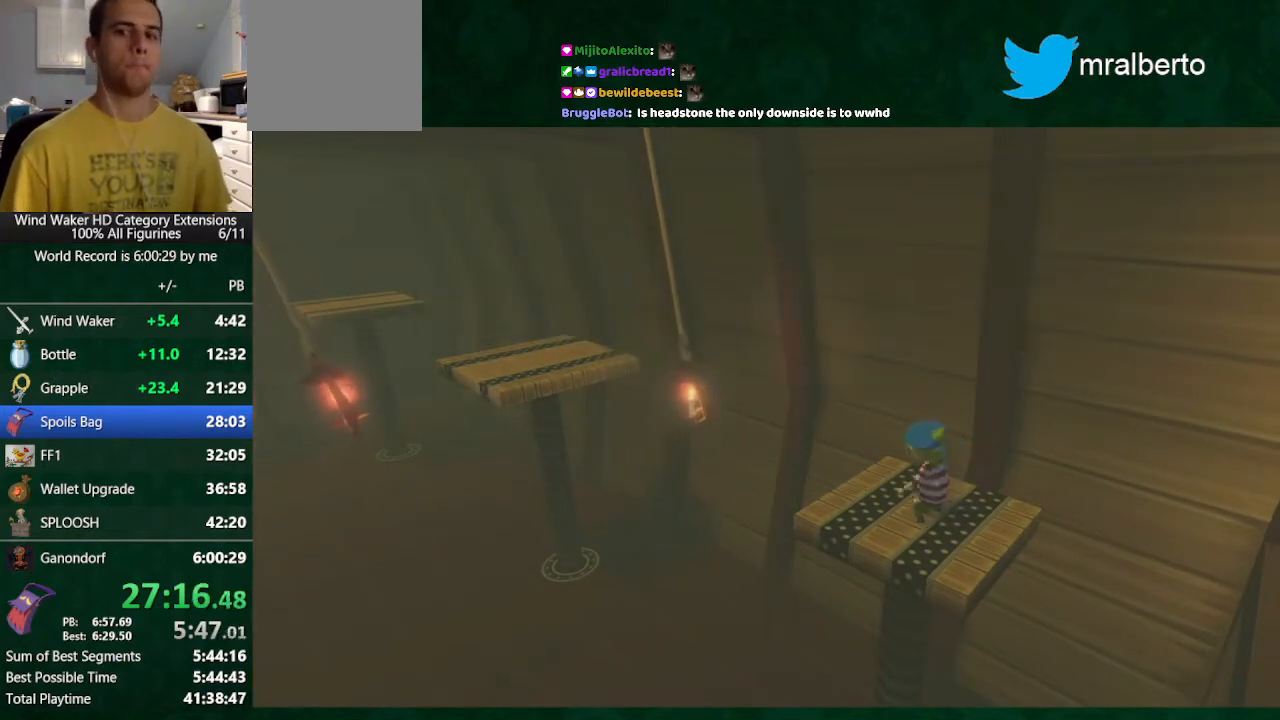
{"buttons": ["A"], "left_stick": "center", "right_stick": "center", "events": [[67, "A", "up"], [67, "B", "down"], [100, "B", "up"], [167, "A", "down"], [200, "A", "up"], [200, "B", "down"], [267, "A", "down"], [267, "B", "up"], [367, "A", "up"], [367, "B", "down"], [500, "A", "down"], [500, "B", "up"]]}
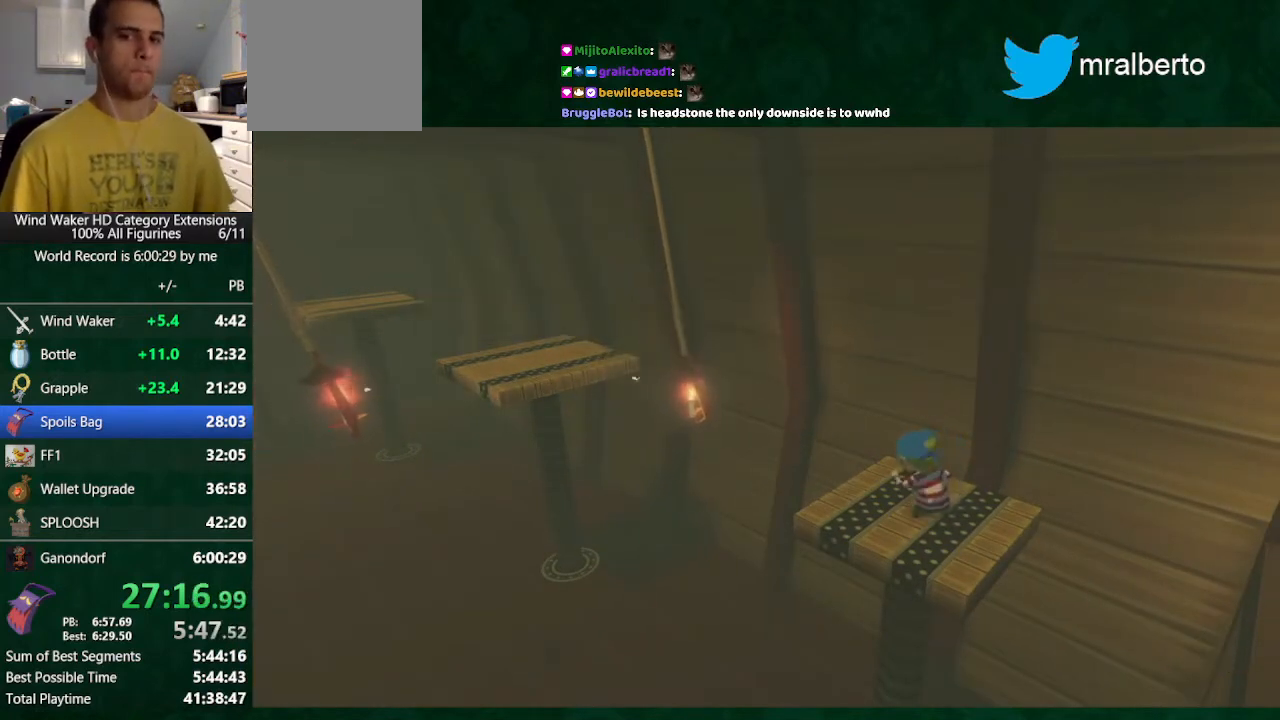
{"buttons": [], "left_stick": "center", "right_stick": "center", "events": [[33, "A", "up"], [100, "B", "down"], [133, "B", "up"], [200, "A", "down"], [233, "A", "up"], [233, "B", "down"], [333, "A", "down"], [333, "B", "up"], [467, "A", "up"], [467, "B", "down"], [500, "B", "up"]]}
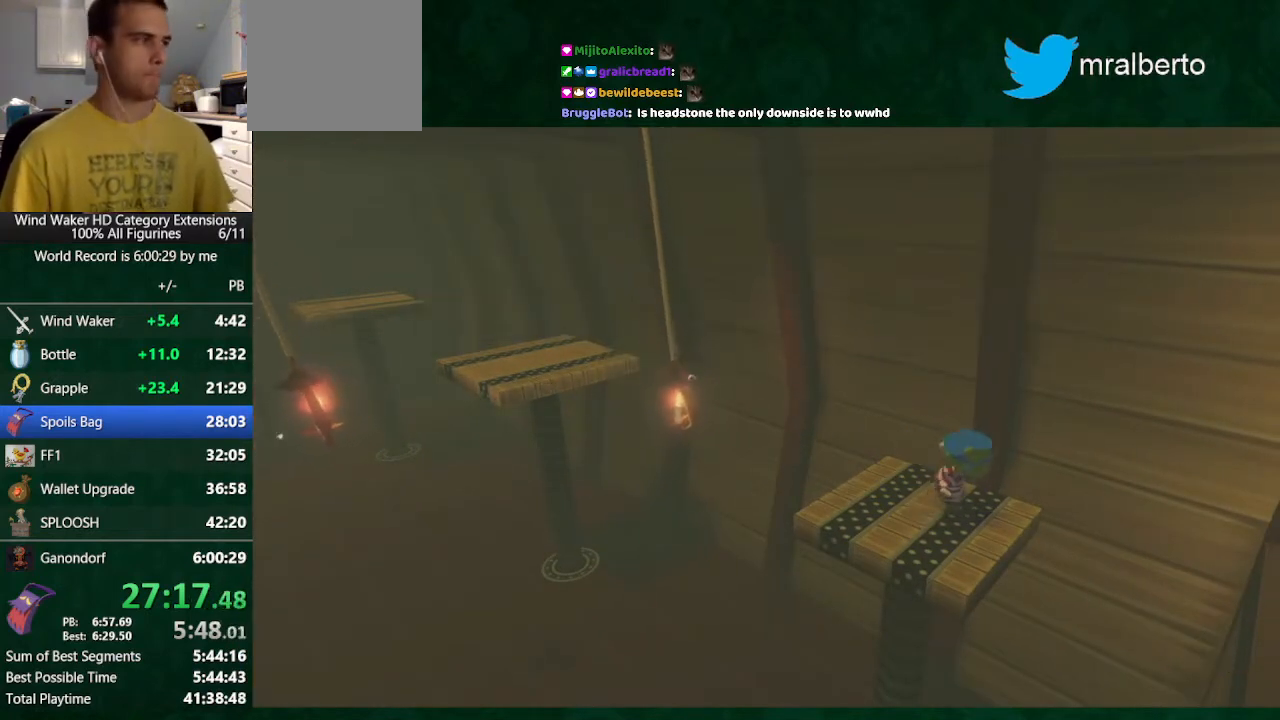
{"buttons": ["B"], "left_stick": "center", "right_stick": "center", "events": [[67, "A", "down"], [100, "A", "up"], [167, "B", "down"], [200, "A", "down"], [200, "B", "up"], [267, "A", "up"], [267, "B", "down"], [367, "B", "up"], [400, "A", "down"], [467, "A", "up"], [467, "B", "down"]]}
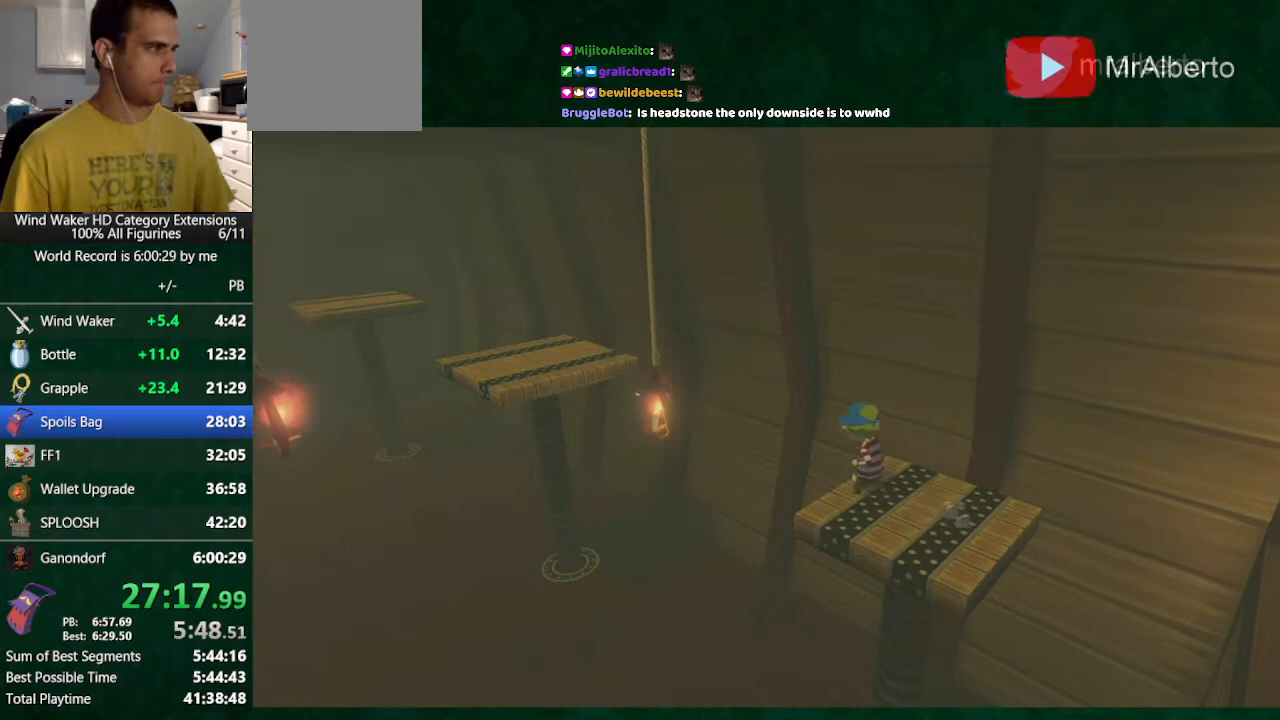
{"buttons": ["B"], "left_stick": "center", "right_stick": "center", "events": [[33, "A", "down"], [33, "B", "up"], [133, "A", "up"], [133, "B", "down"], [200, "A", "down"], [200, "B", "up"], [333, "A", "up"], [333, "B", "down"], [367, "A", "down"], [367, "B", "up"], [500, "A", "up"], [500, "B", "down"]]}
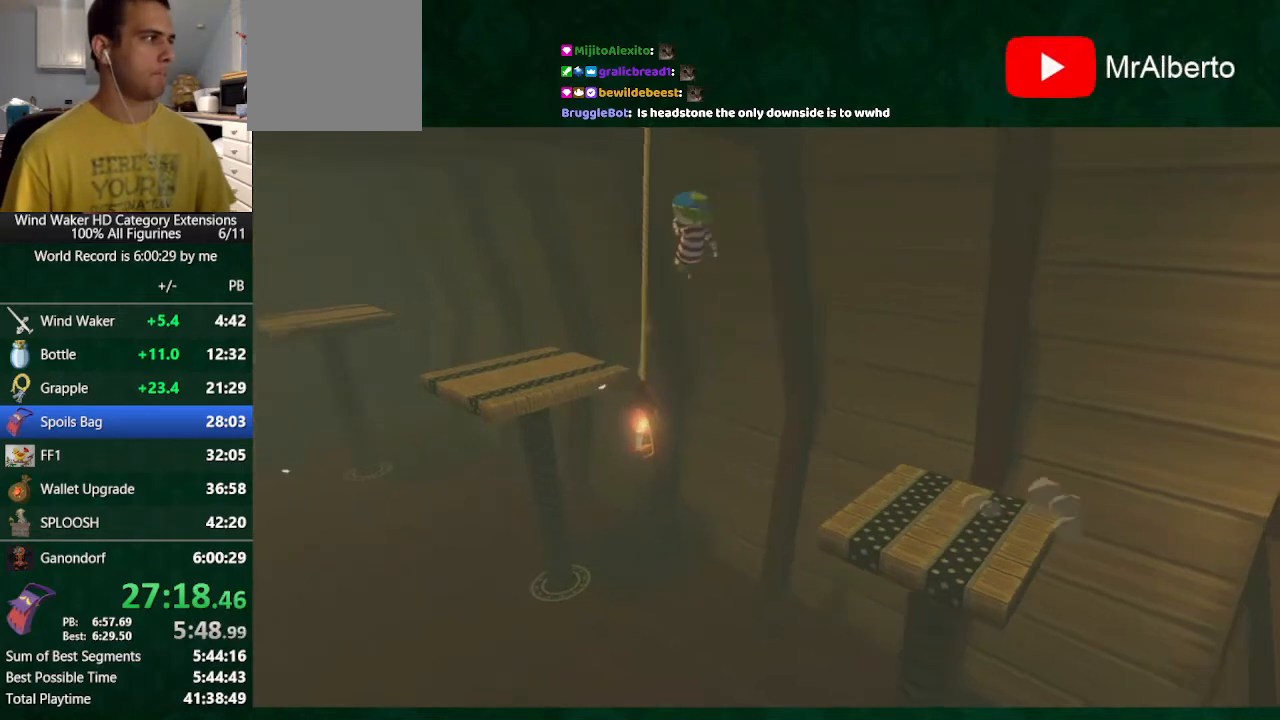
{"buttons": ["A"], "left_stick": "center", "right_stick": "center", "events": [[100, "A", "down"], [100, "B", "up"], [133, "A", "up"], [167, "B", "down"], [233, "A", "down"], [233, "B", "up"], [367, "A", "up"], [367, "B", "down"], [433, "A", "down"], [433, "B", "up"]]}
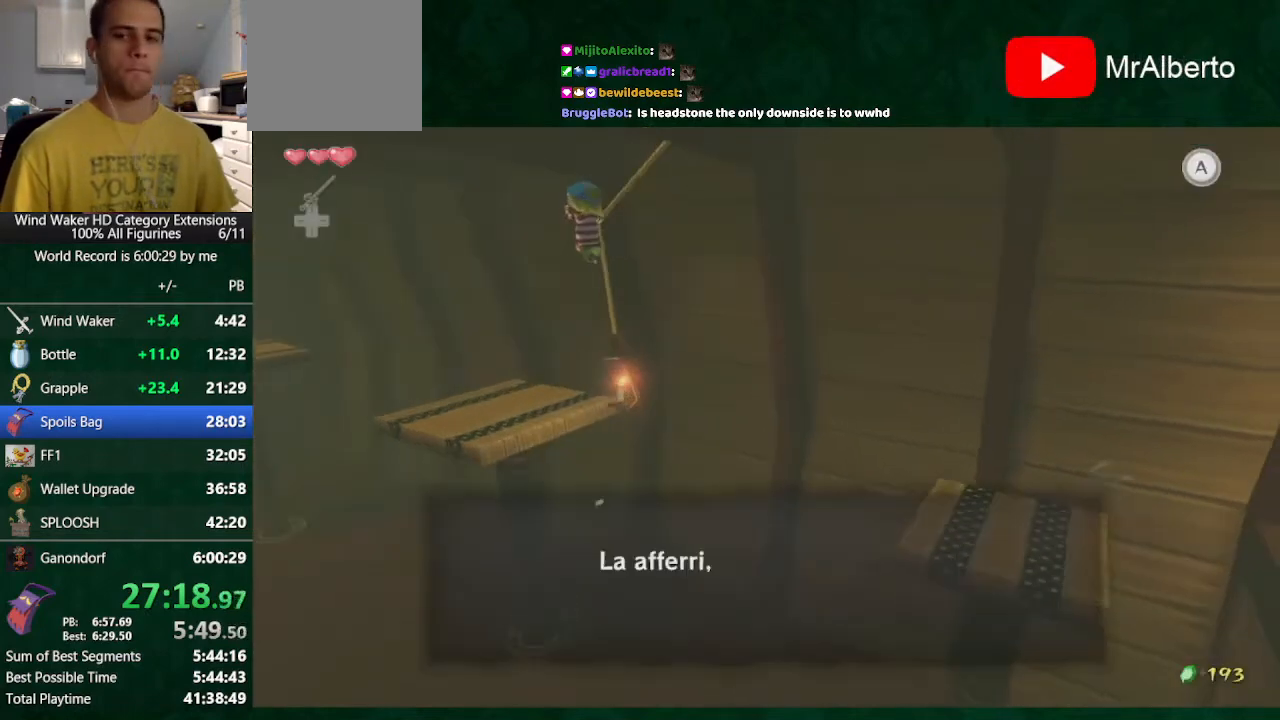
{"buttons": ["A"], "left_stick": "center", "right_stick": "center", "events": [[33, "A", "up"], [33, "B", "down"], [133, "A", "down"], [133, "B", "up"], [200, "A", "up"], [233, "B", "down"], [300, "B", "up"], [333, "A", "down"], [400, "A", "up"], [400, "B", "down"], [500, "A", "down"], [500, "B", "up"]]}
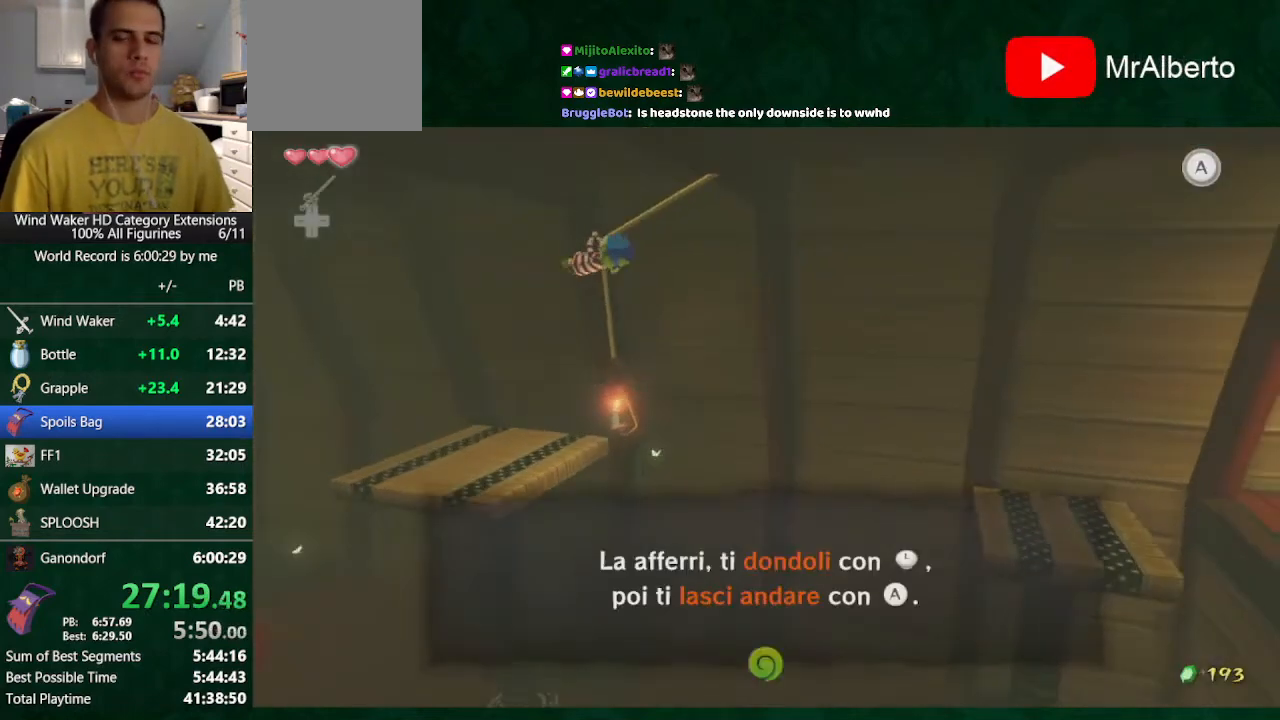
{"buttons": ["A"], "left_stick": "center", "right_stick": "center", "events": [[67, "A", "up"], [133, "B", "down"], [233, "B", "up"], [300, "B", "down"], [333, "B", "up"], [433, "B", "down"], [500, "A", "down"], [500, "B", "up"]]}
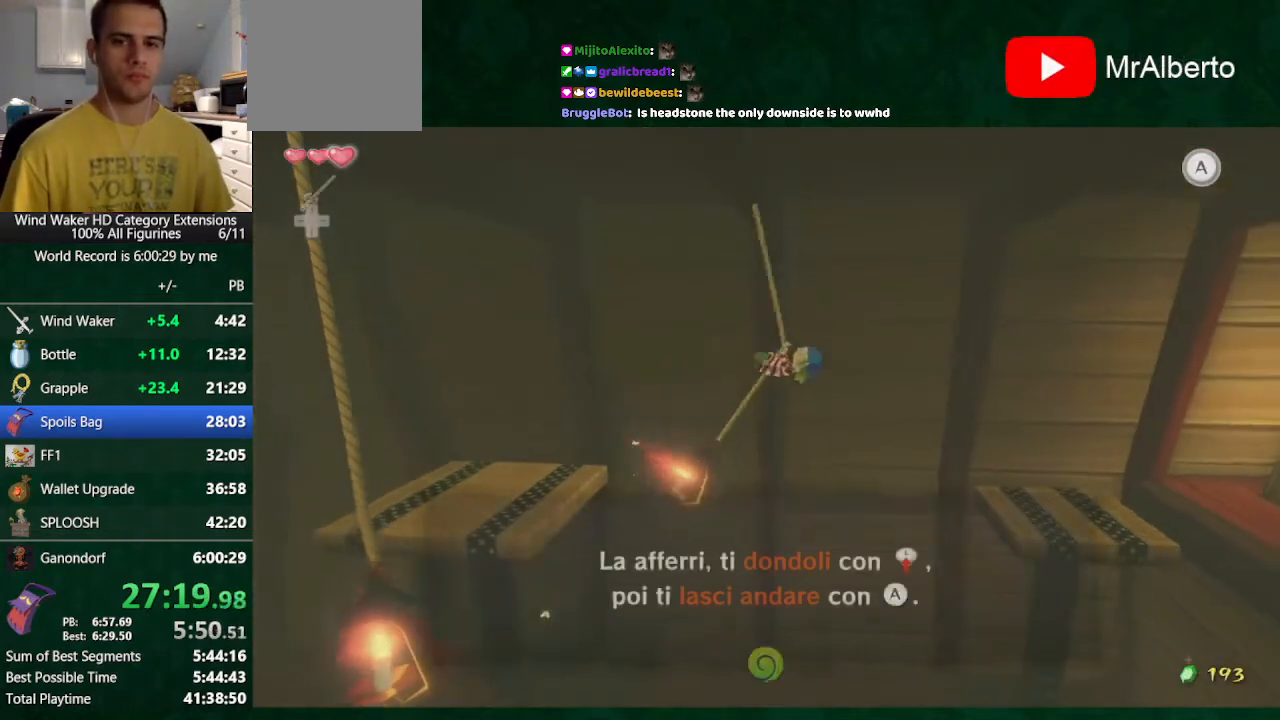
{"buttons": ["A"], "left_stick": "center", "right_stick": "center", "events": [[100, "A", "up"], [100, "B", "down"], [167, "A", "down"], [167, "B", "up"], [200, "A", "up"], [200, "B", "down"], [333, "A", "down"], [333, "B", "up"], [400, "A", "up"], [400, "B", "down"], [500, "A", "down"], [500, "B", "up"]]}
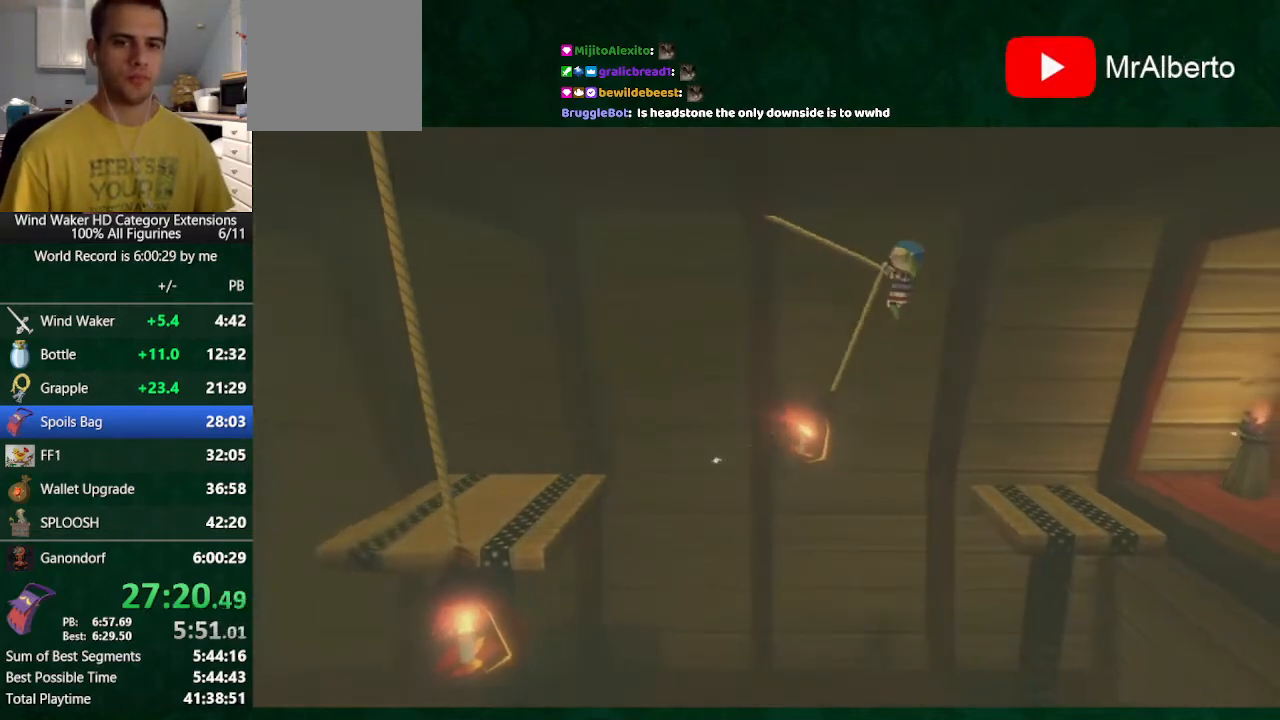
{"buttons": ["B"], "left_stick": "center", "right_stick": "center", "events": [[67, "A", "up"], [67, "B", "down"], [100, "A", "down"], [100, "B", "up"], [167, "A", "up"], [200, "B", "down"], [267, "A", "down"], [267, "B", "up"], [333, "A", "up"], [333, "B", "down"], [400, "A", "down"], [400, "B", "up"], [467, "A", "up"], [500, "B", "down"]]}
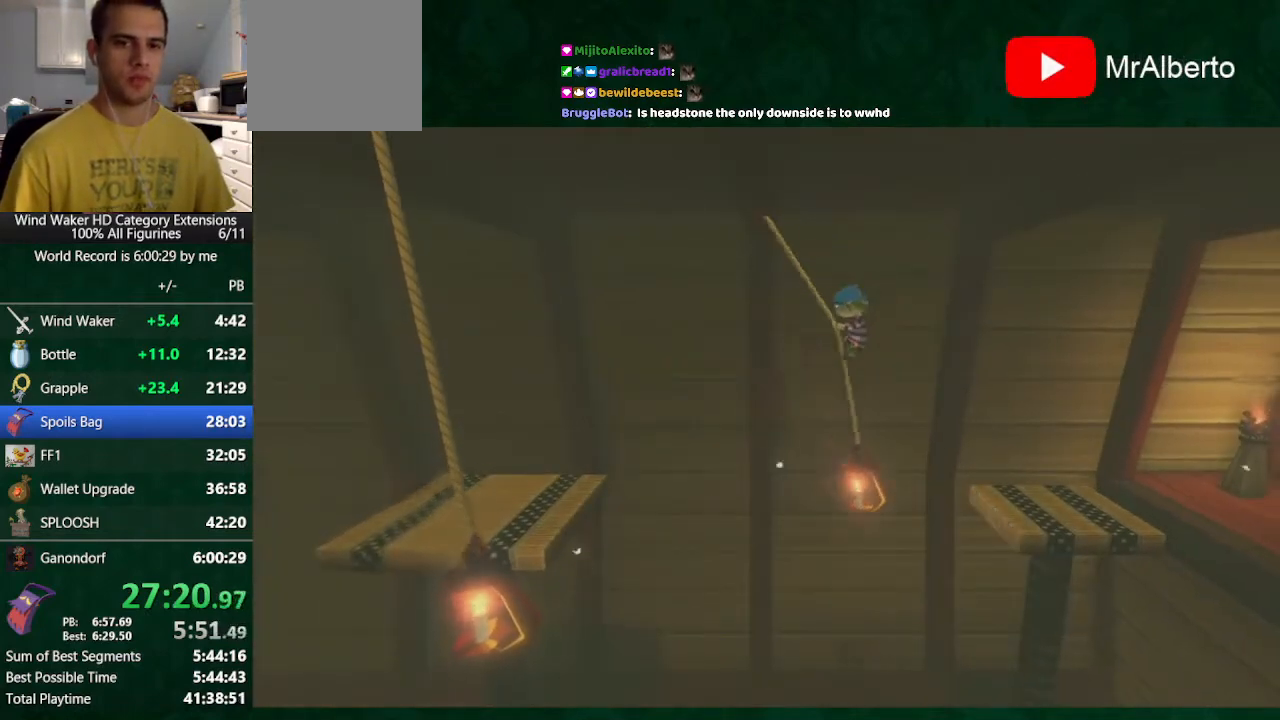
{"buttons": [], "left_stick": "center", "right_stick": "center", "events": [[33, "A", "down"], [33, "B", "up"], [100, "A", "up"], [167, "A", "down"], [167, "B", "down"], [233, "A", "up"], [233, "B", "up"], [267, "B", "down"], [333, "A", "down"], [367, "A", "up"], [367, "B", "up"]]}